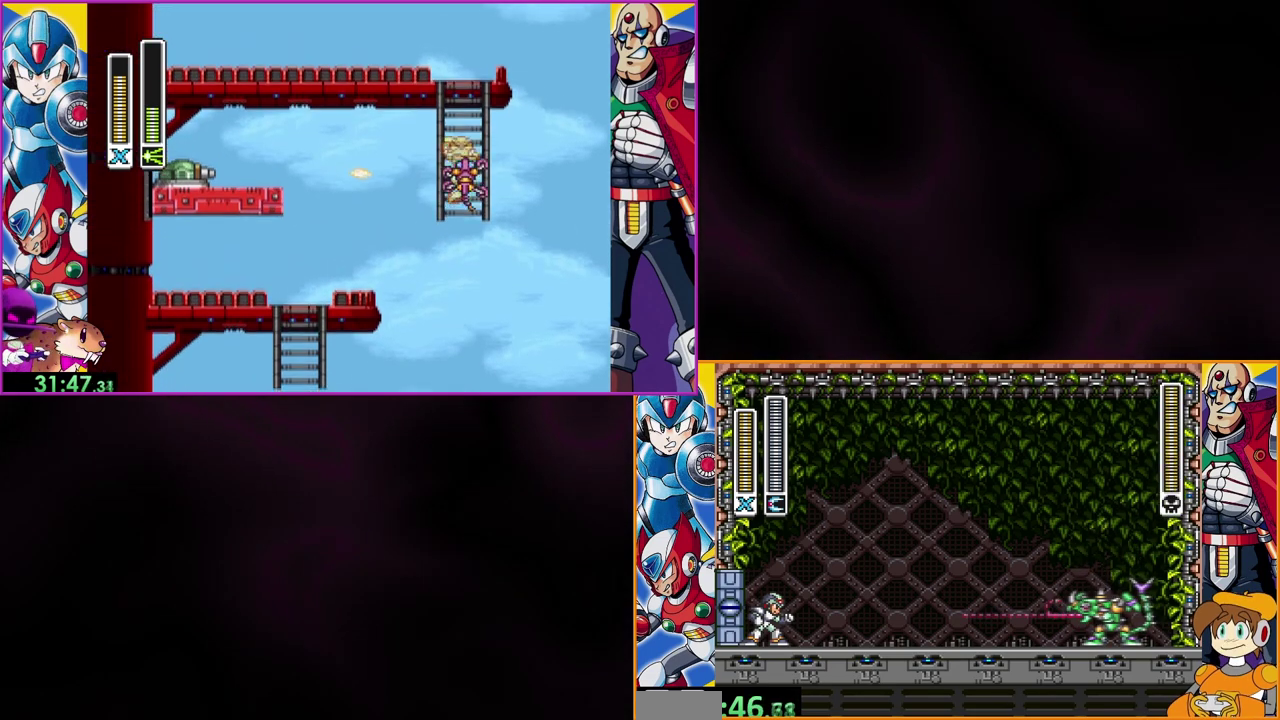
Gameplay with a controller (Nintendo layout); each line is a JSON object with the inputs held at the frame after it (dt_ms = milliseconds from this image to that frame). "events" lists button and stick changes between this image and that frame as [ms after this image, input, new state], when the widget could be followed in between. Not read: DPAD_RIGHT L3 R1 R3.
{"dt_ms": 500, "buttons": [], "events": []}
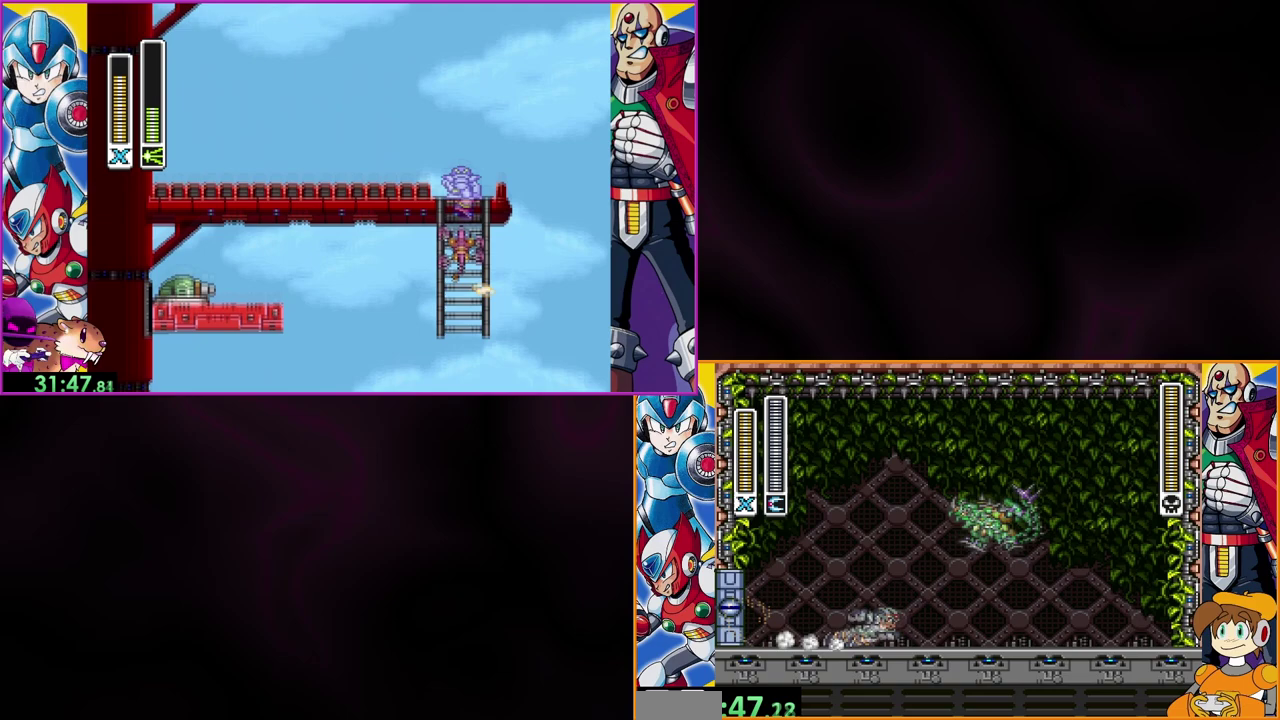
{"dt_ms": 500, "buttons": ["DPAD_LEFT"], "events": [[333, "DPAD_LEFT", "down"]]}
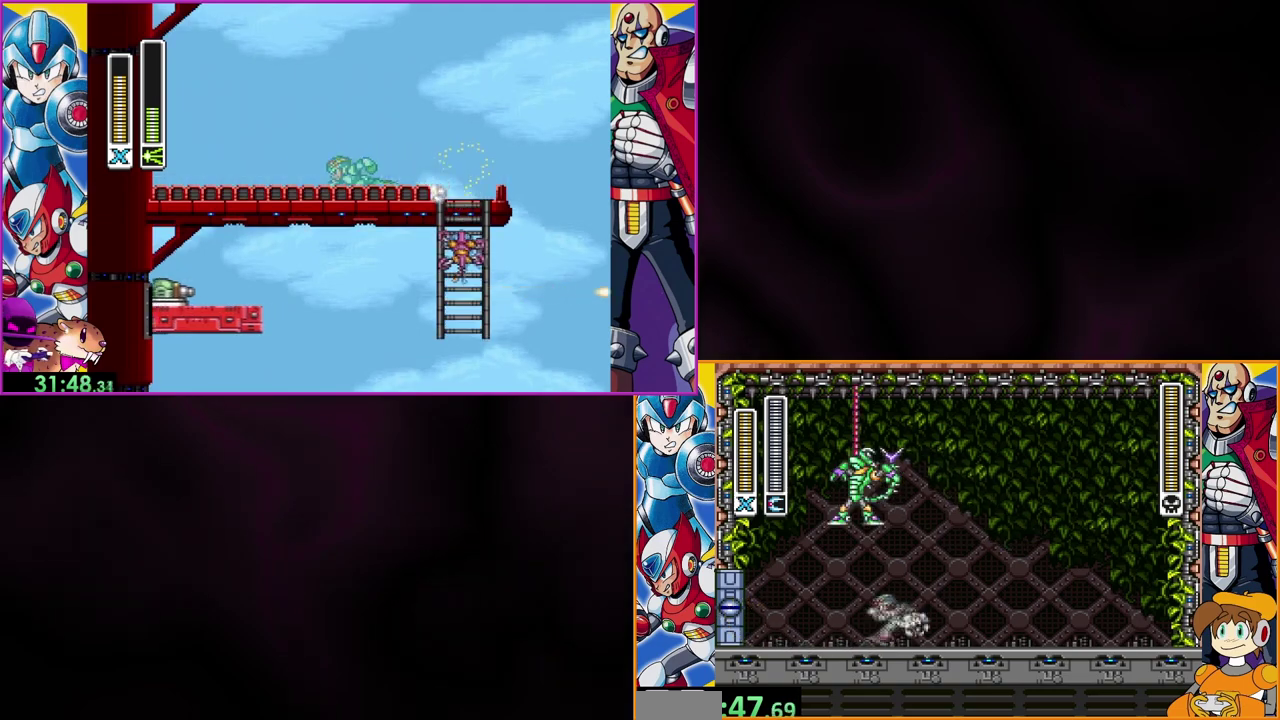
{"dt_ms": 500, "buttons": [], "events": [[33, "Y", "down"], [67, "DPAD_LEFT", "up"], [167, "Y", "up"]]}
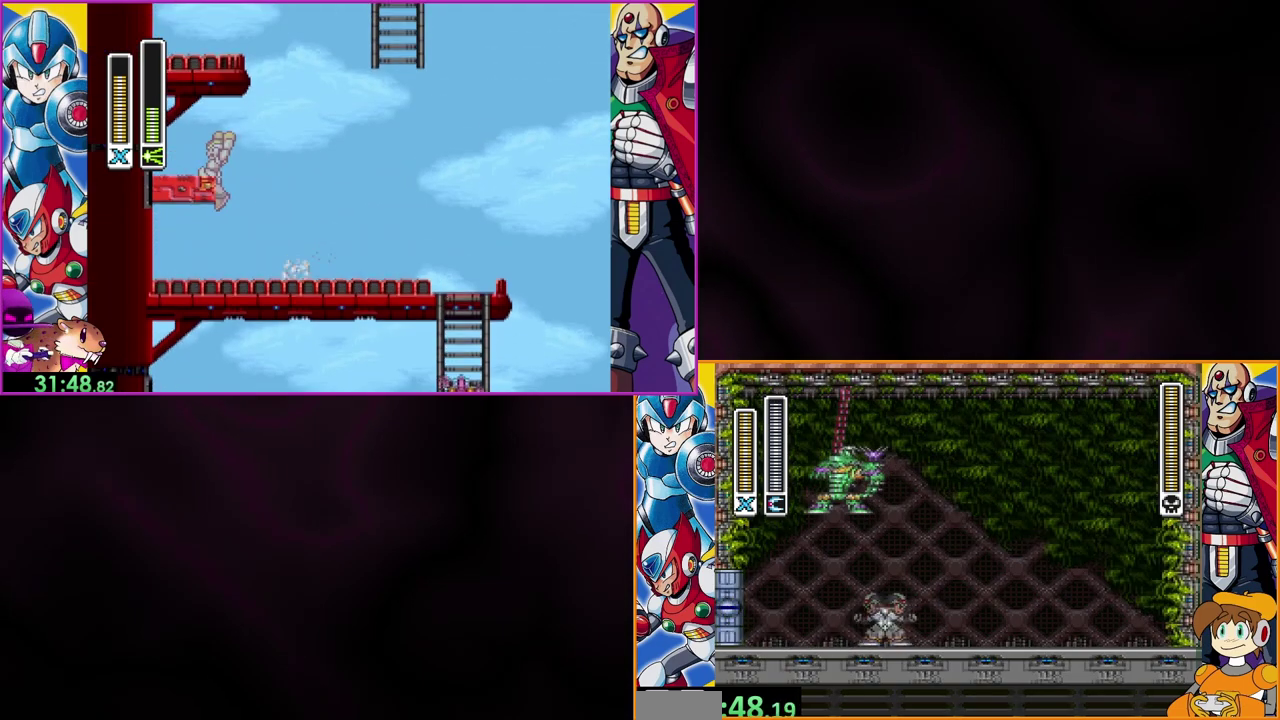
{"dt_ms": 500, "buttons": [], "events": []}
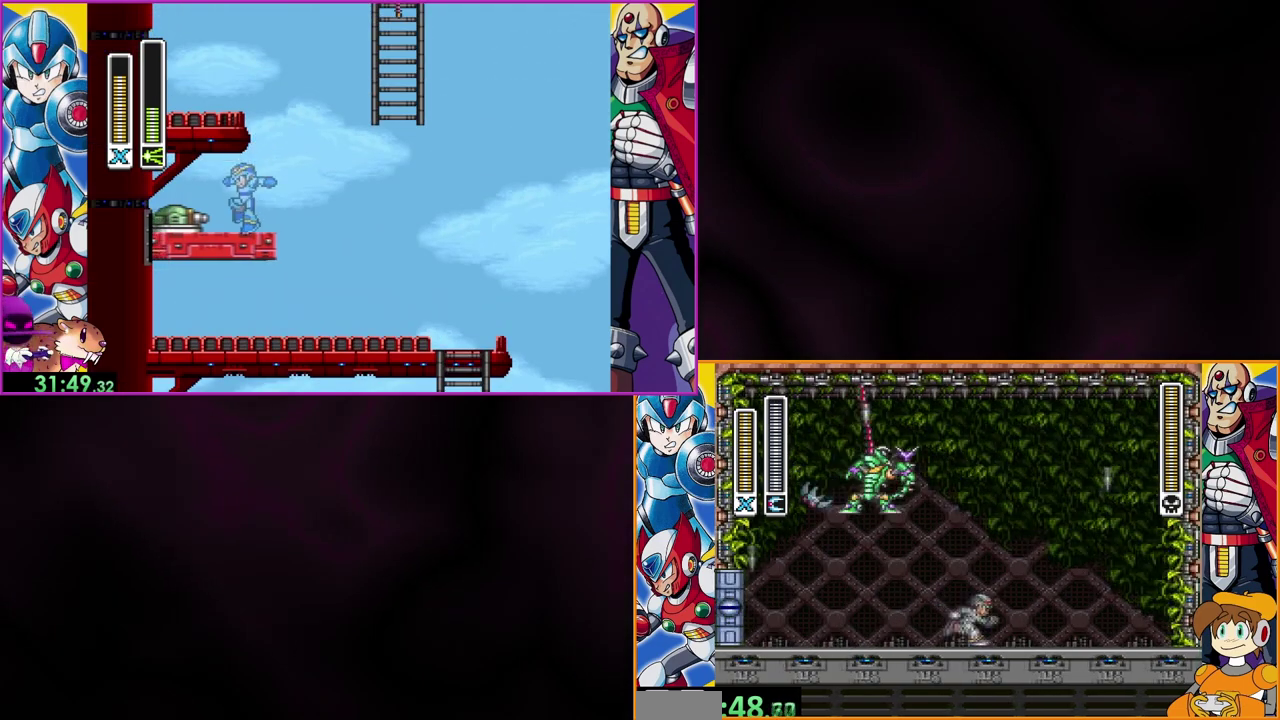
{"dt_ms": 500, "buttons": [], "events": []}
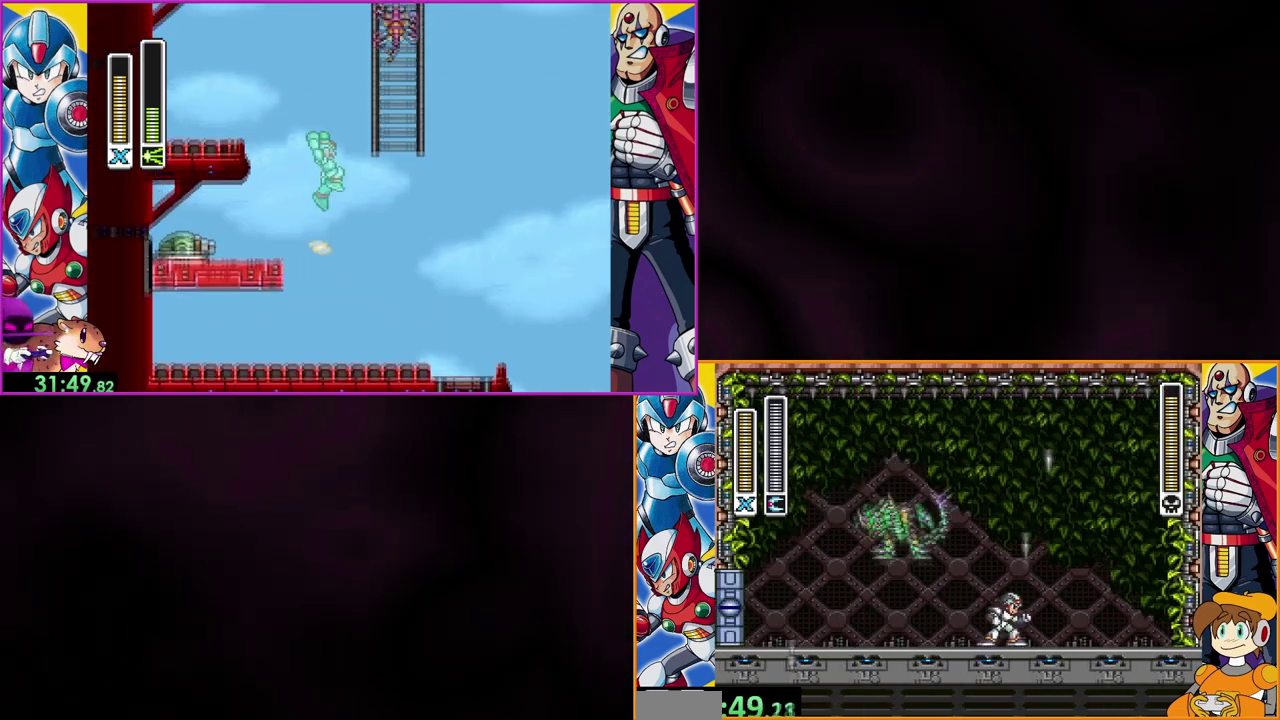
{"dt_ms": 500, "buttons": [], "events": []}
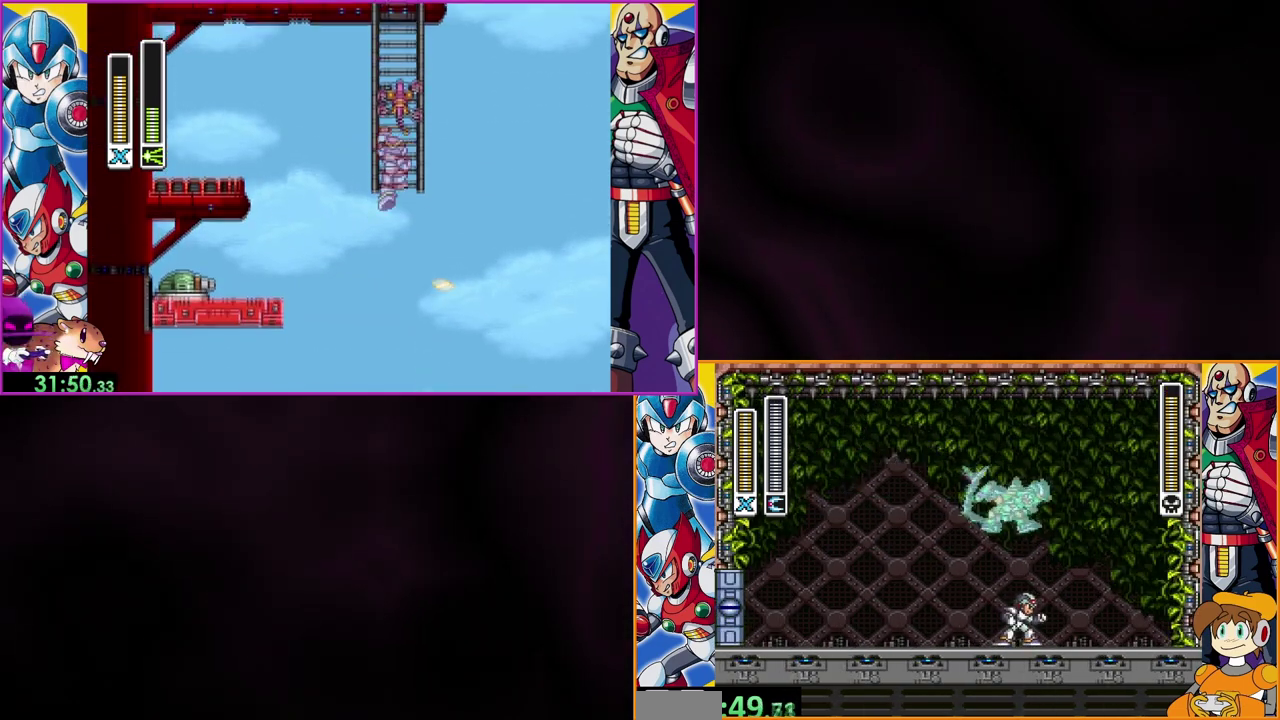
{"dt_ms": 500, "buttons": ["DPAD_LEFT"], "events": [[33, "Y", "down"], [167, "Y", "up"], [333, "DPAD_LEFT", "down"]]}
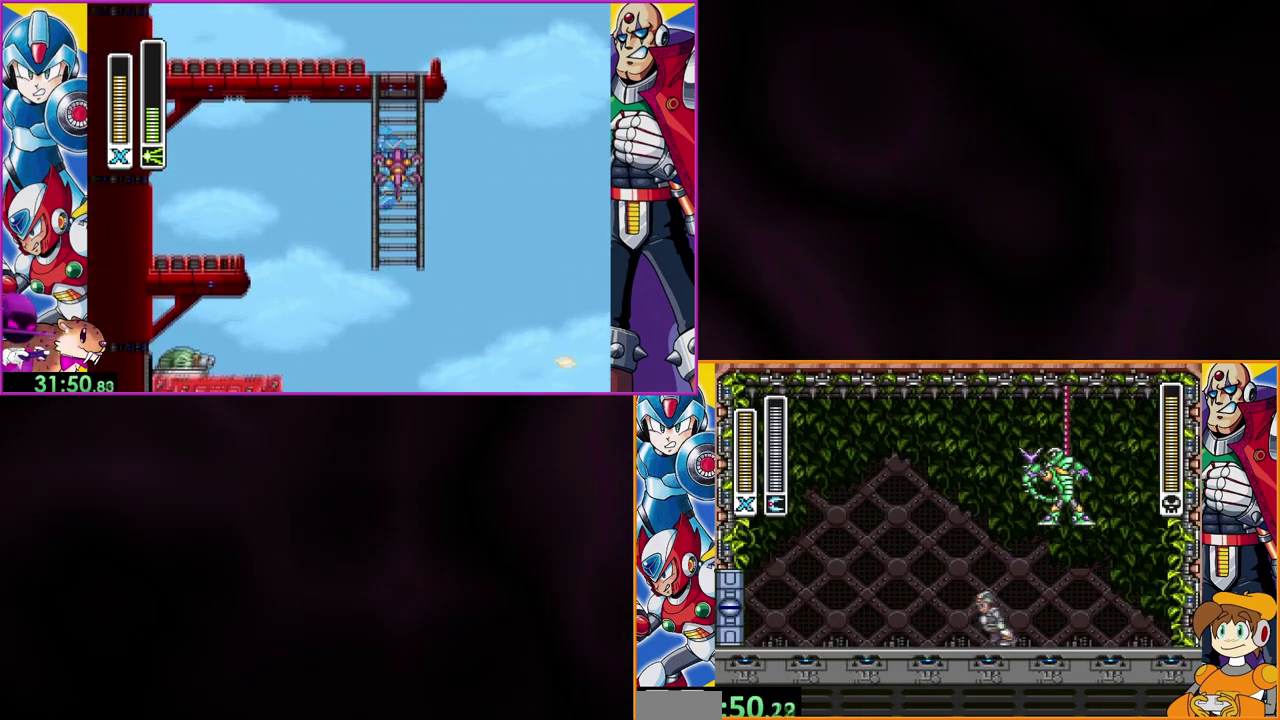
{"dt_ms": 500, "buttons": [], "events": [[367, "DPAD_LEFT", "up"]]}
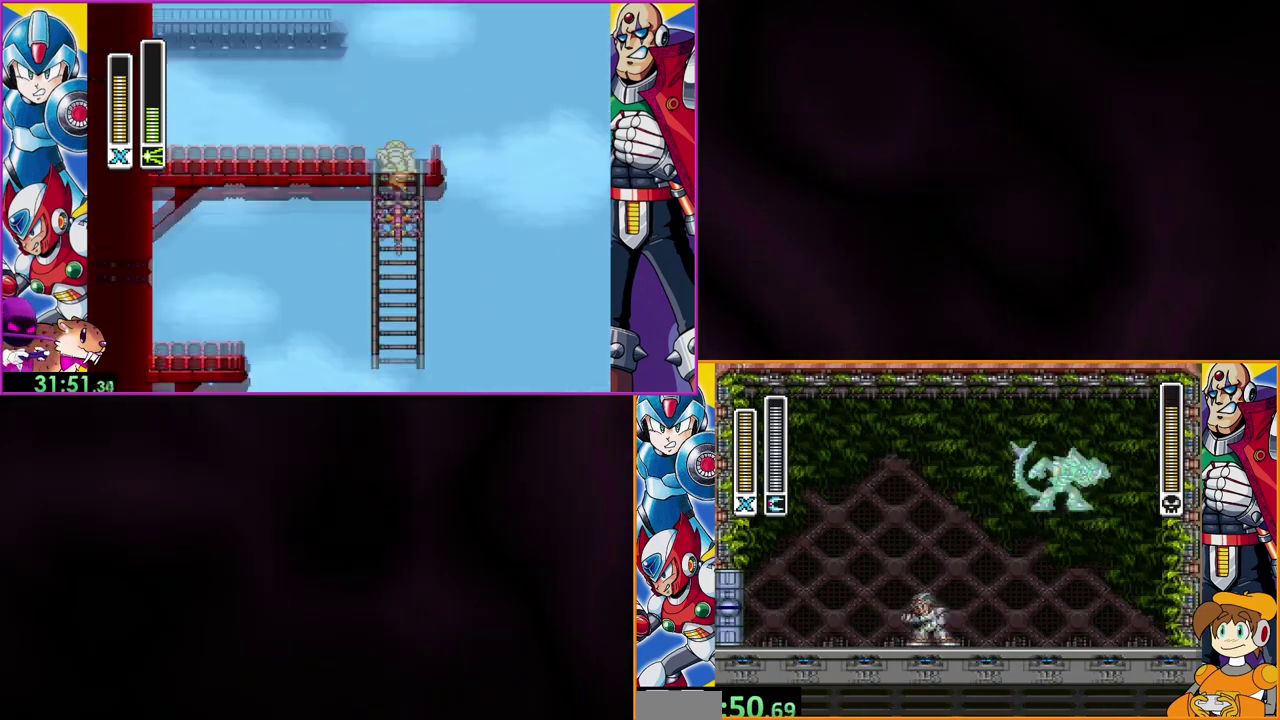
{"dt_ms": 500, "buttons": [], "events": [[267, "Y", "down"], [367, "Y", "up"]]}
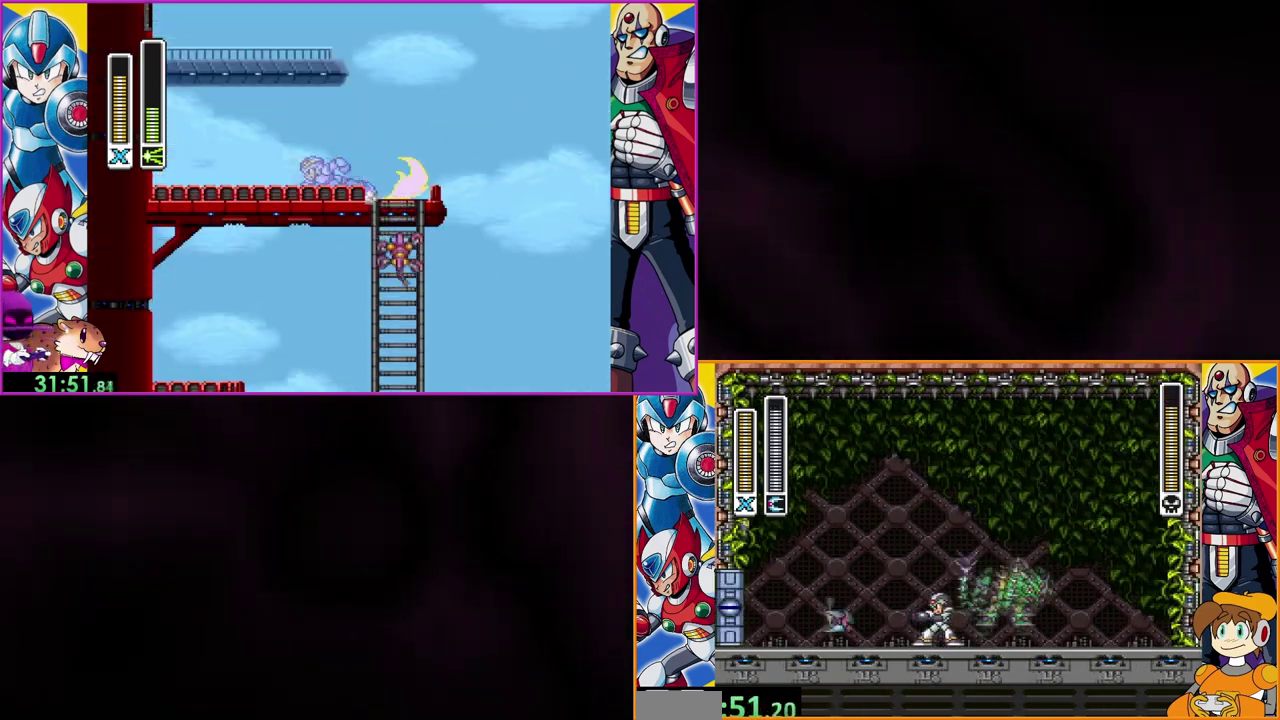
{"dt_ms": 500, "buttons": [], "events": []}
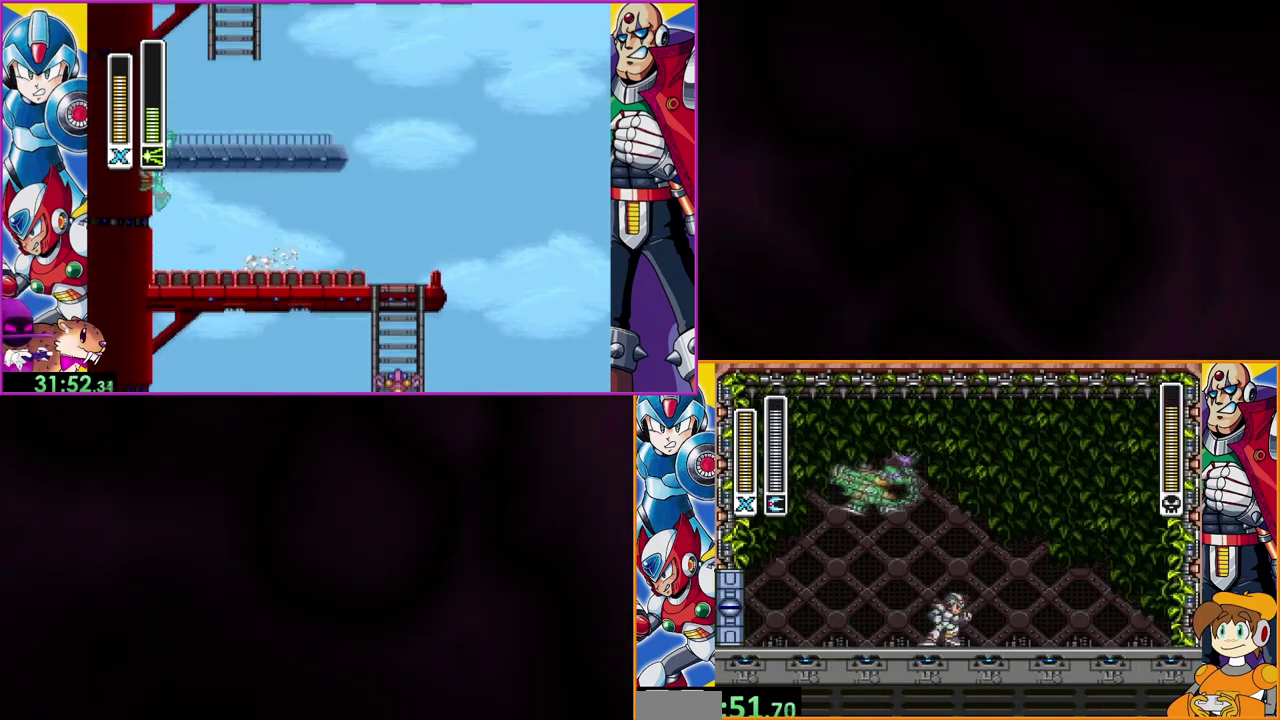
{"dt_ms": 500, "buttons": [], "events": []}
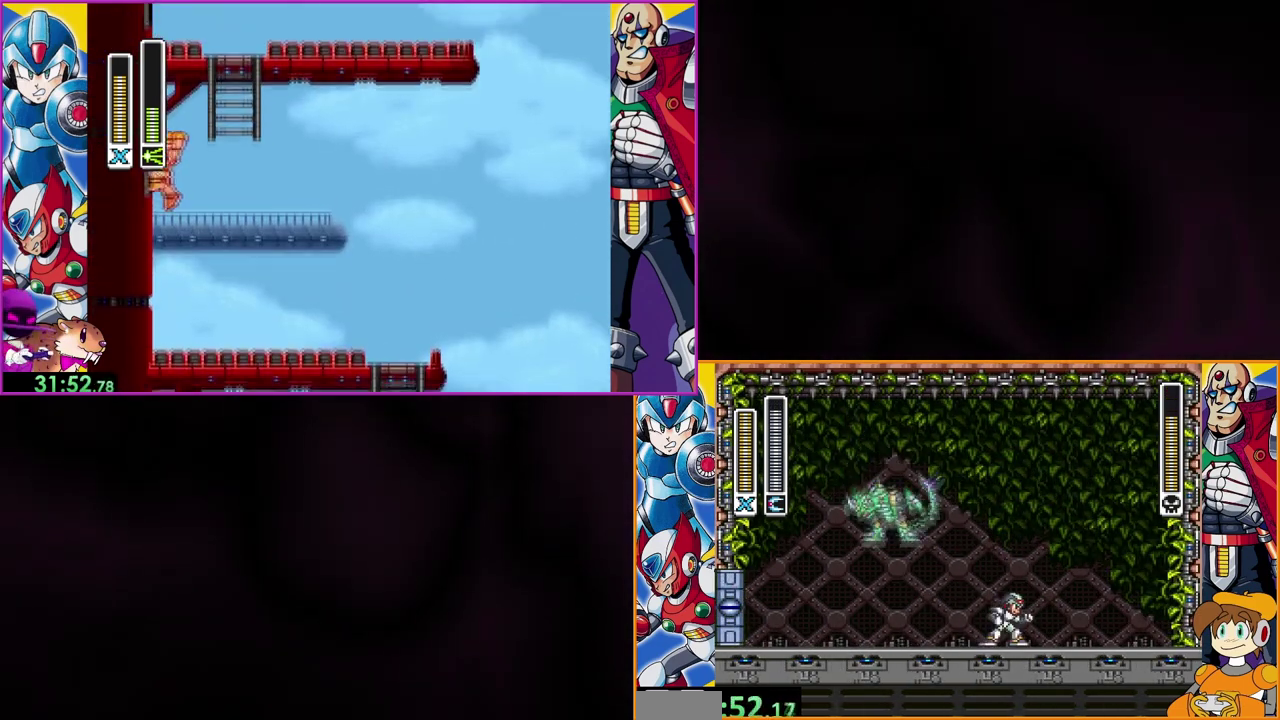
{"dt_ms": 500, "buttons": [], "events": [[167, "Y", "down"], [267, "Y", "up"]]}
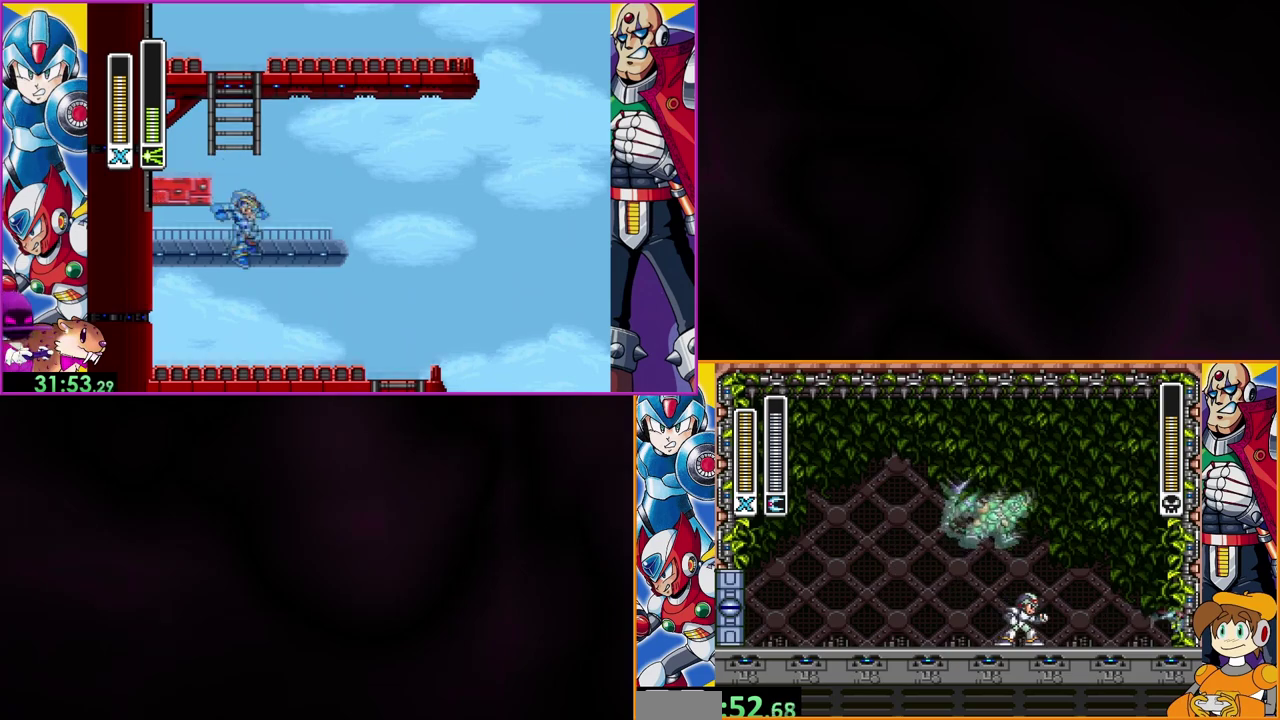
{"dt_ms": 500, "buttons": [], "events": [[67, "DPAD_LEFT", "down"], [400, "DPAD_LEFT", "up"]]}
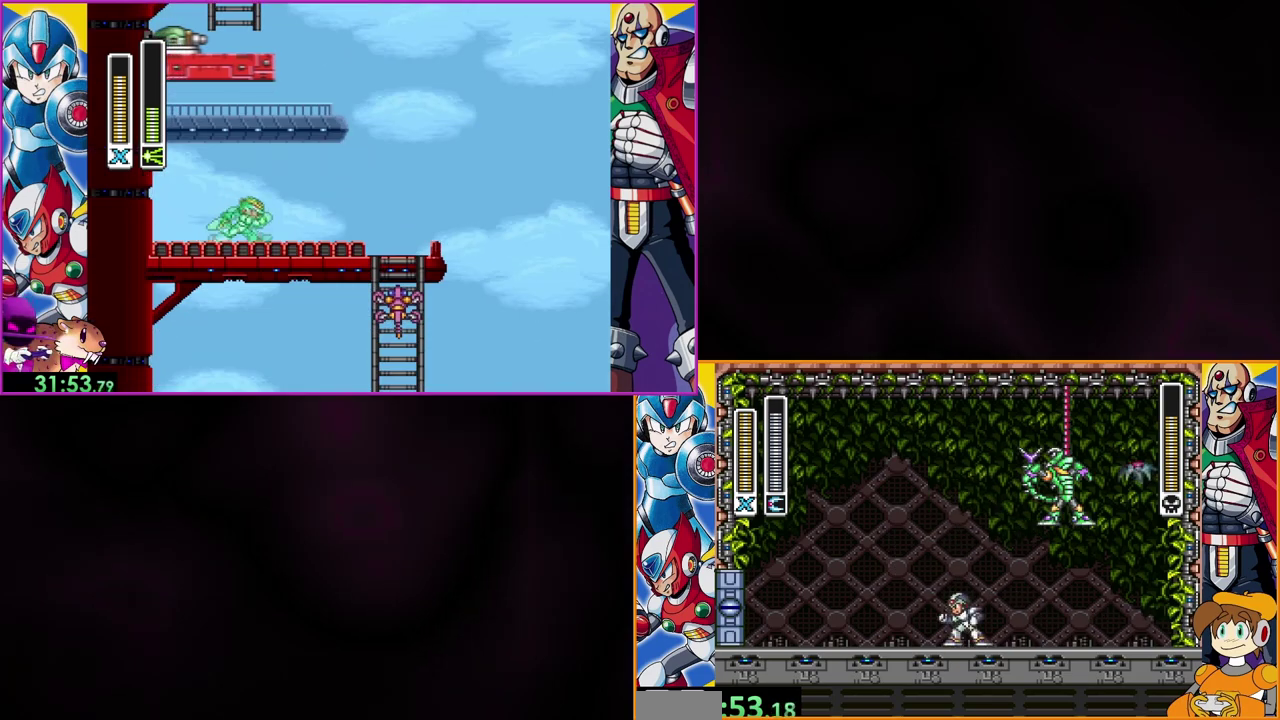
{"dt_ms": 500, "buttons": ["DPAD_LEFT"], "events": [[167, "DPAD_LEFT", "down"], [300, "DPAD_LEFT", "up"], [500, "DPAD_LEFT", "down"]]}
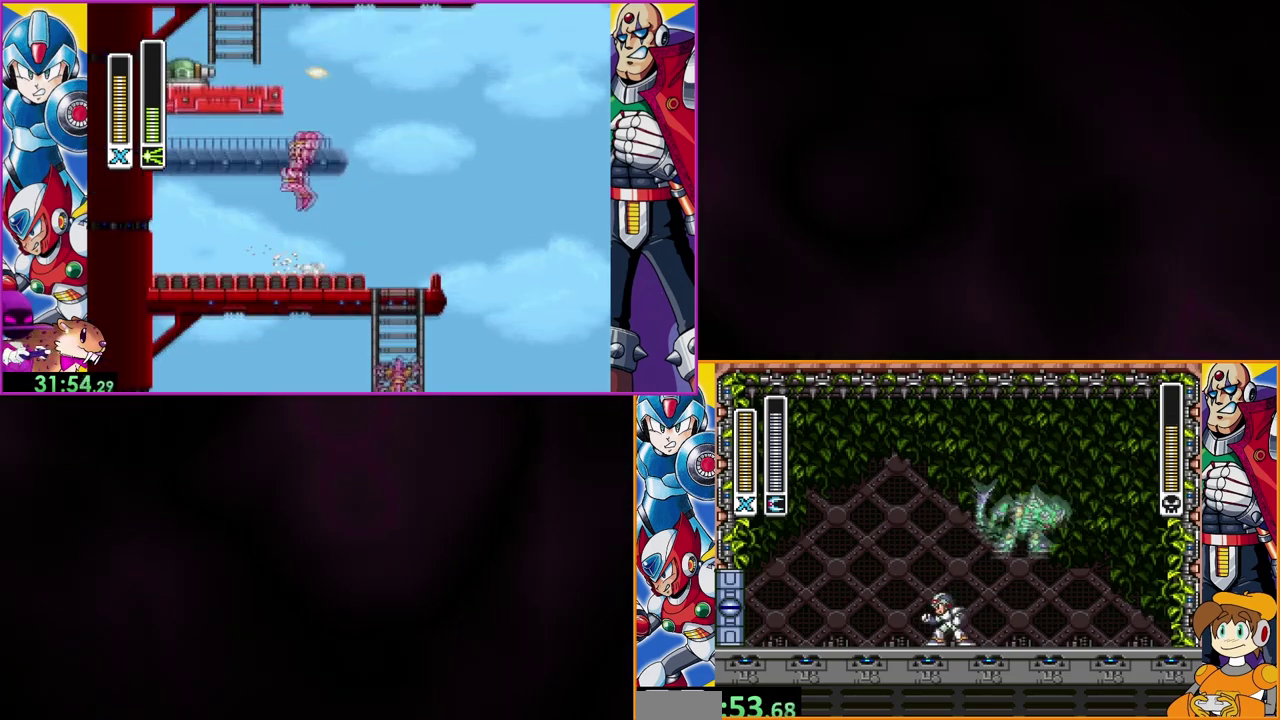
{"dt_ms": 500, "buttons": [], "events": [[100, "Y", "down"], [167, "DPAD_LEFT", "up"], [200, "Y", "up"]]}
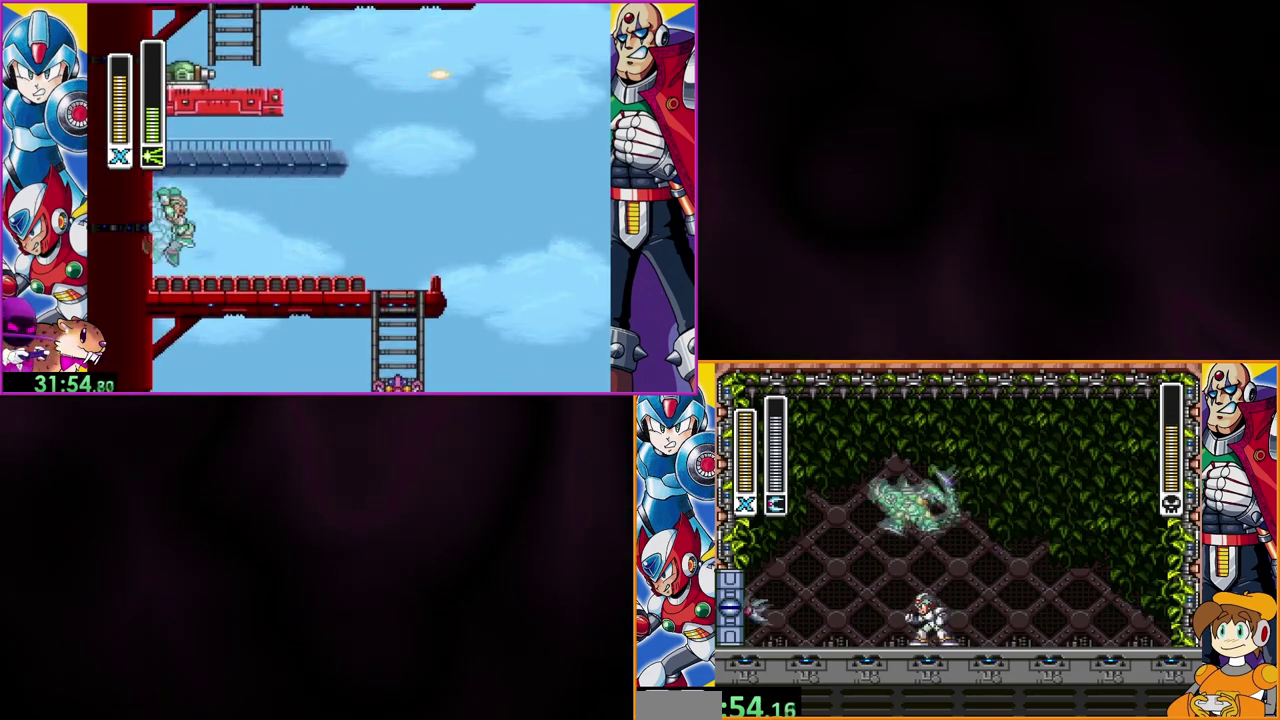
{"dt_ms": 500, "buttons": [], "events": []}
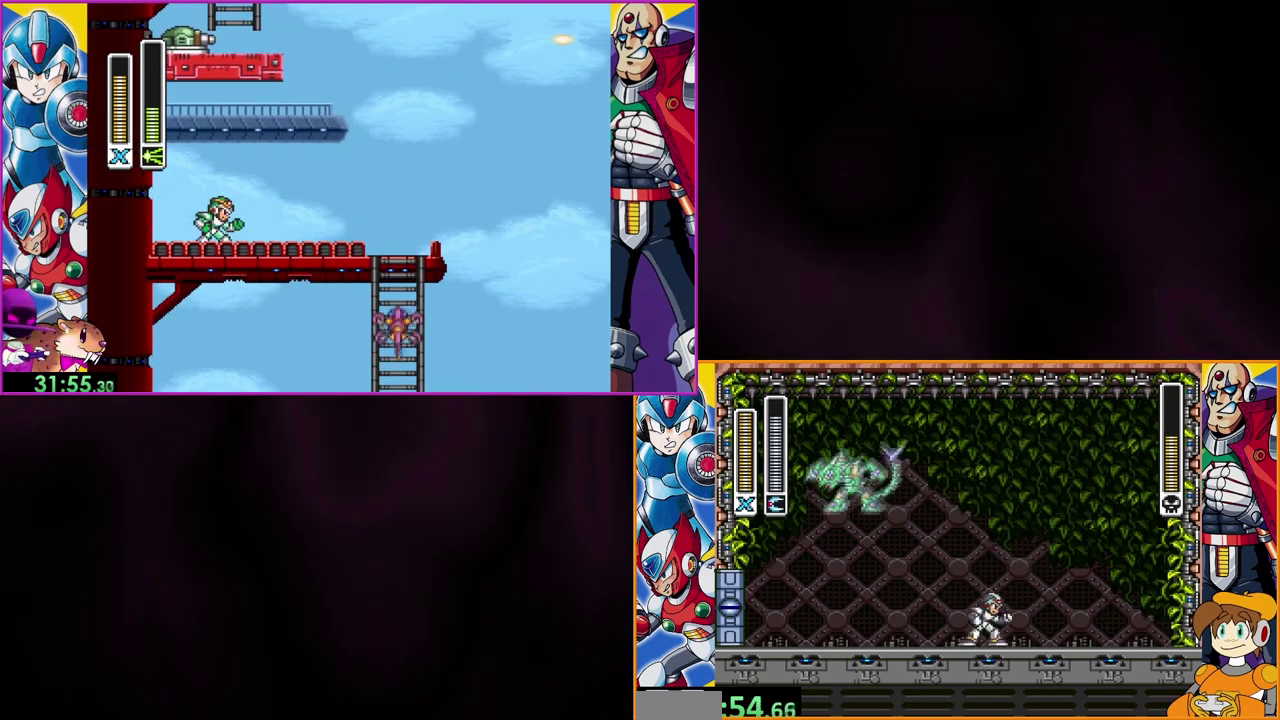
{"dt_ms": 1000, "buttons": ["DPAD_LEFT"], "events": [[400, "Y", "down"], [500, "Y", "up"], [767, "DPAD_LEFT", "down"]]}
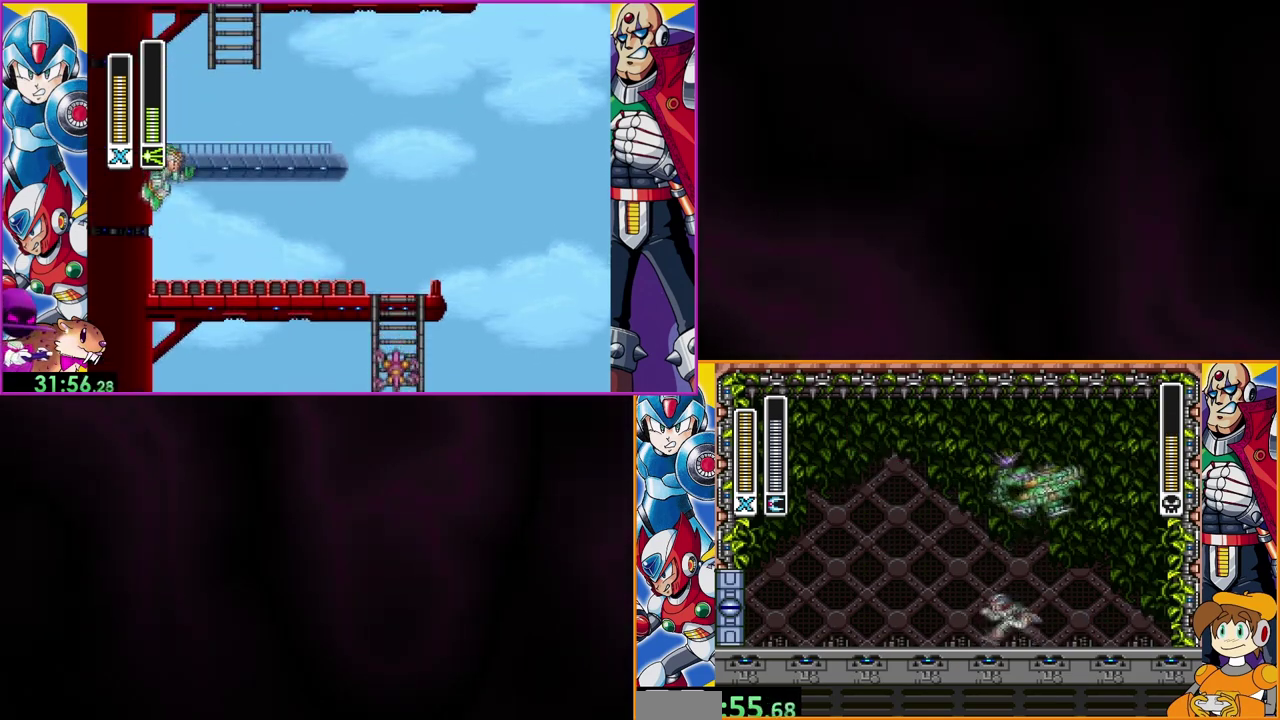
{"dt_ms": 500, "buttons": [], "events": [[300, "DPAD_LEFT", "up"]]}
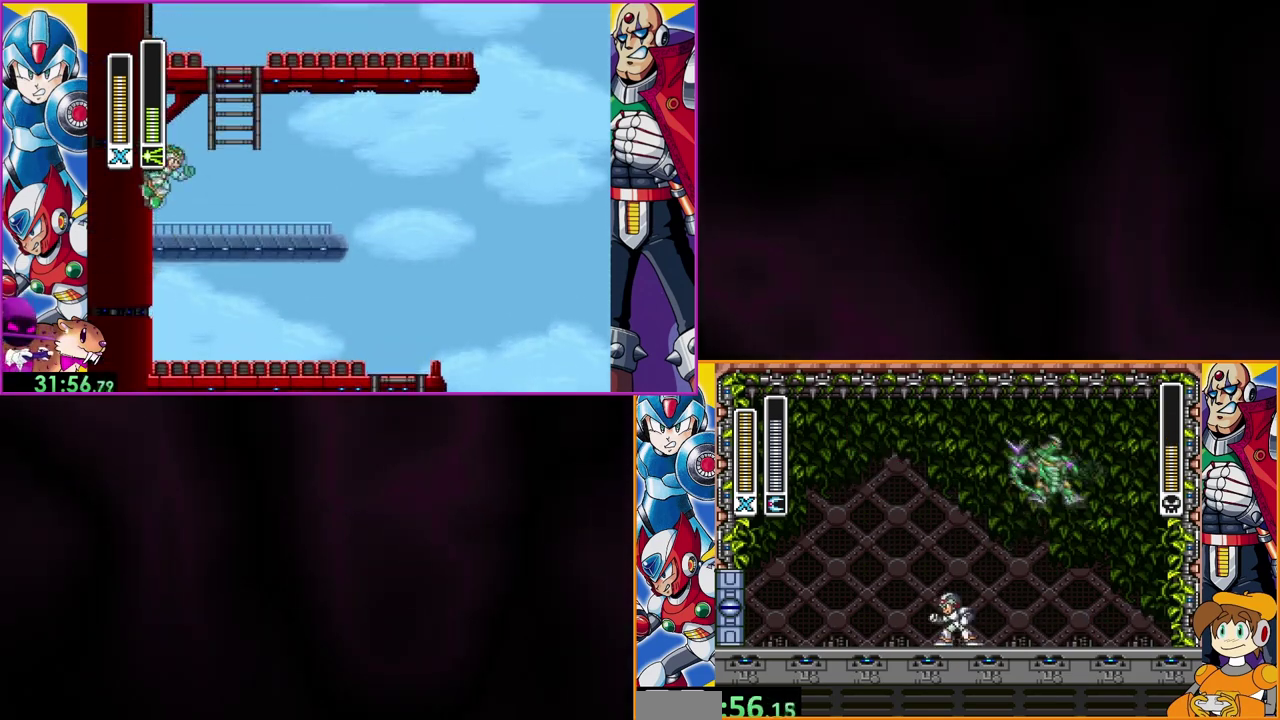
{"dt_ms": 500, "buttons": ["DPAD_LEFT"], "events": [[167, "Y", "down"], [300, "Y", "up"], [333, "DPAD_LEFT", "down"]]}
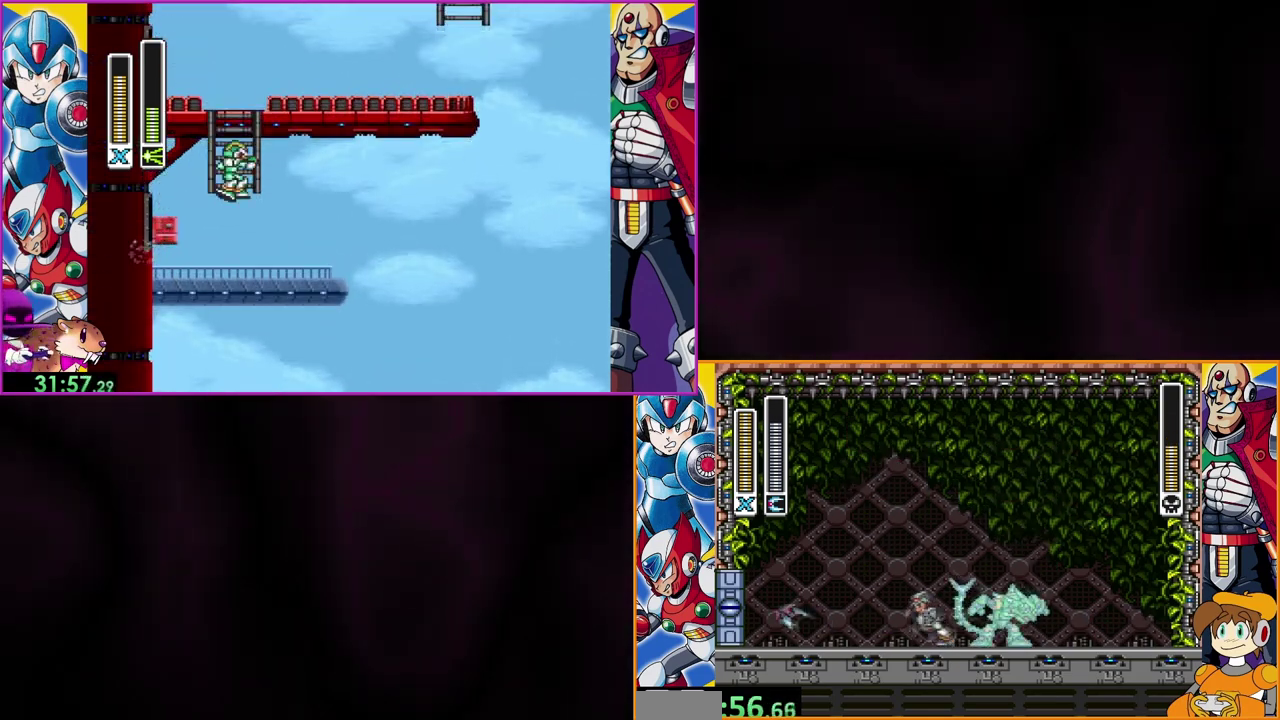
{"dt_ms": 500, "buttons": [], "events": [[233, "DPAD_LEFT", "up"]]}
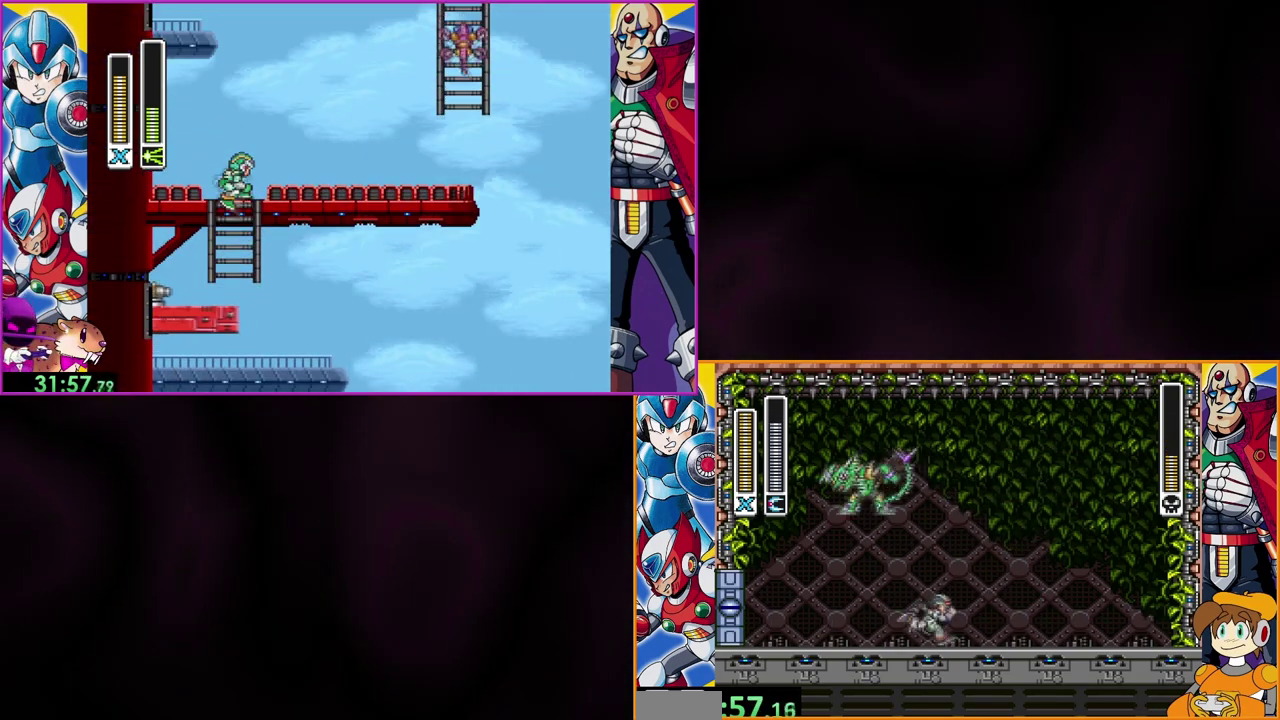
{"dt_ms": 500, "buttons": ["Y"], "events": [[467, "Y", "down"]]}
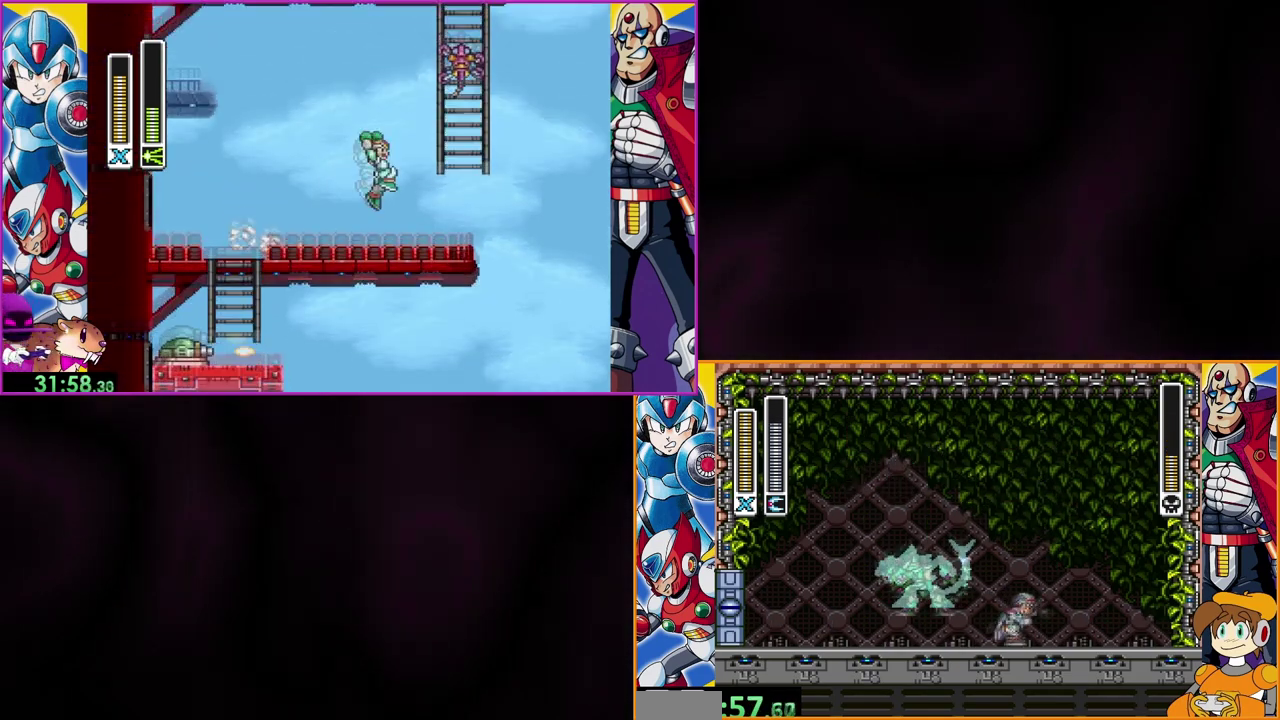
{"dt_ms": 500, "buttons": ["DPAD_LEFT"], "events": [[100, "Y", "up"], [433, "DPAD_LEFT", "down"]]}
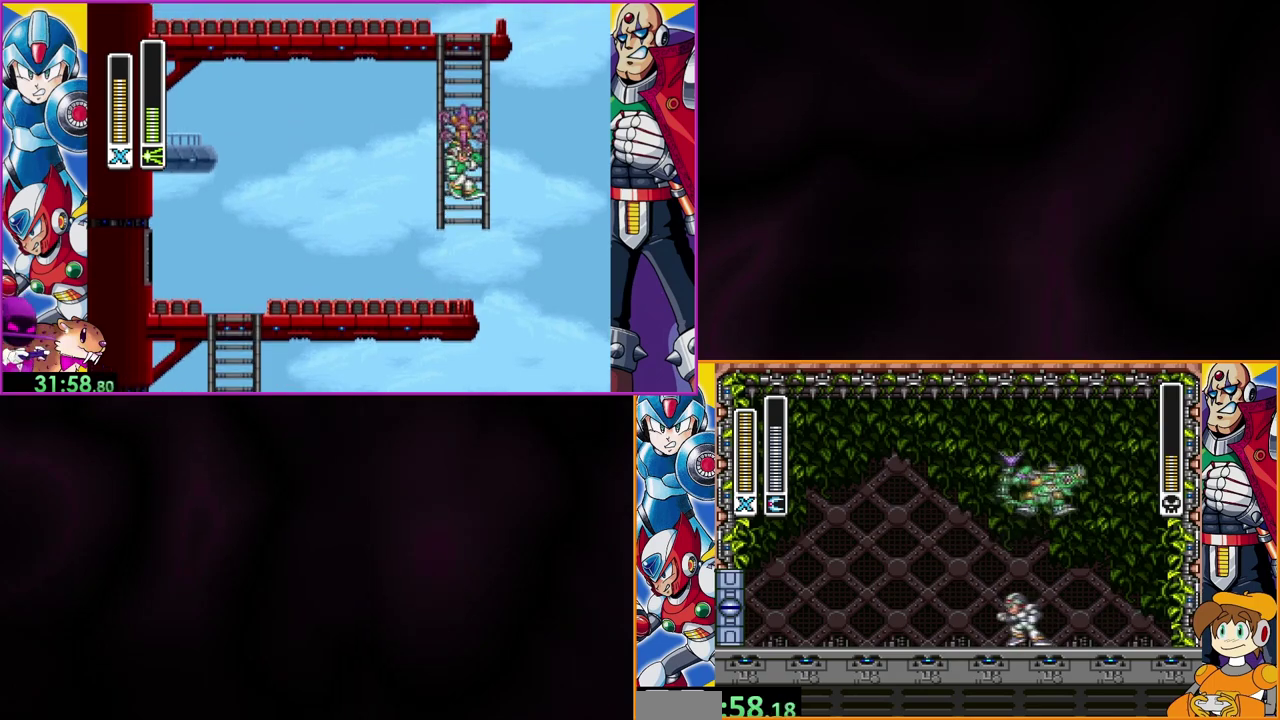
{"dt_ms": 500, "buttons": ["DPAD_LEFT"], "events": [[400, "DPAD_LEFT", "up"], [467, "DPAD_LEFT", "down"]]}
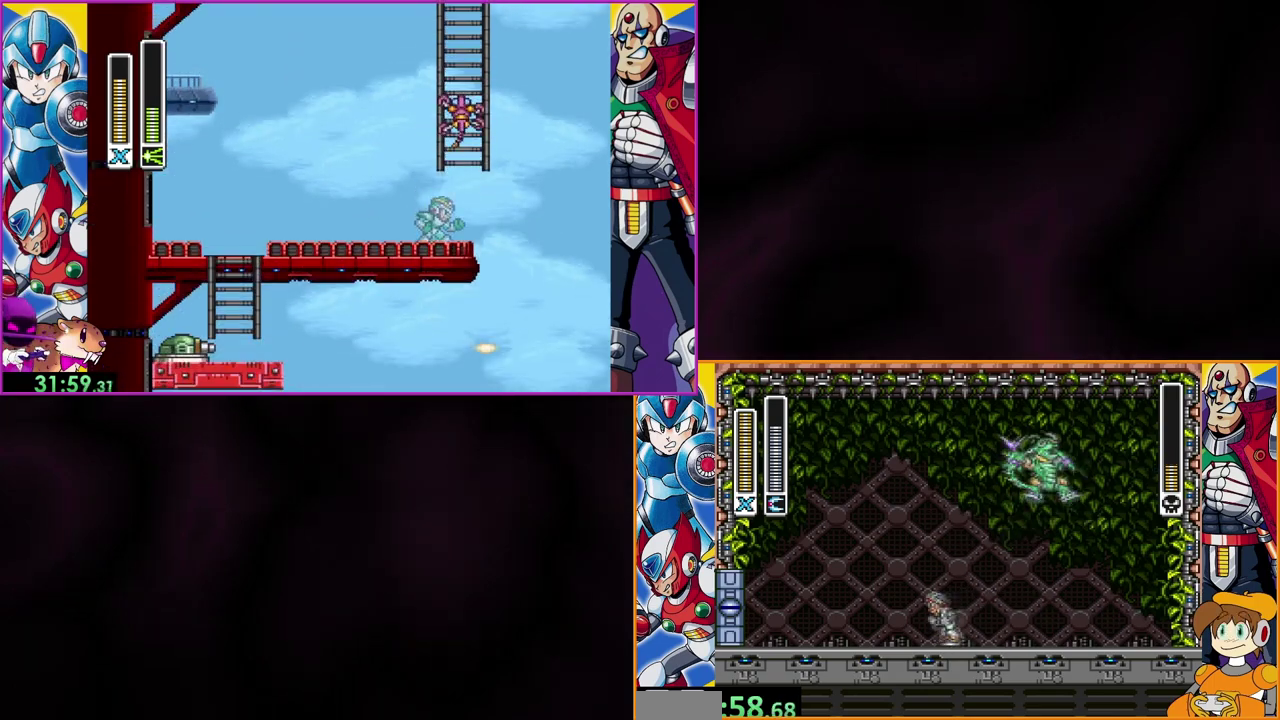
{"dt_ms": 500, "buttons": [], "events": [[200, "Y", "down"], [267, "DPAD_LEFT", "up"], [300, "Y", "up"]]}
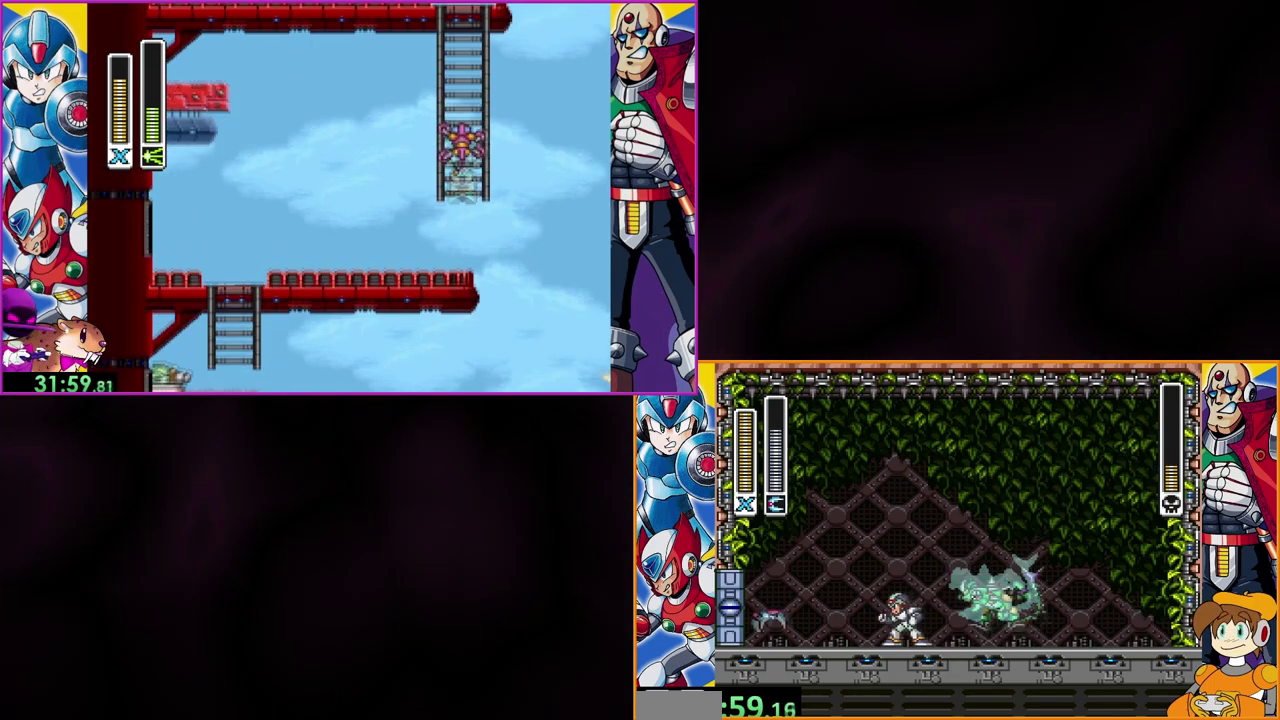
{"dt_ms": 500, "buttons": [], "events": []}
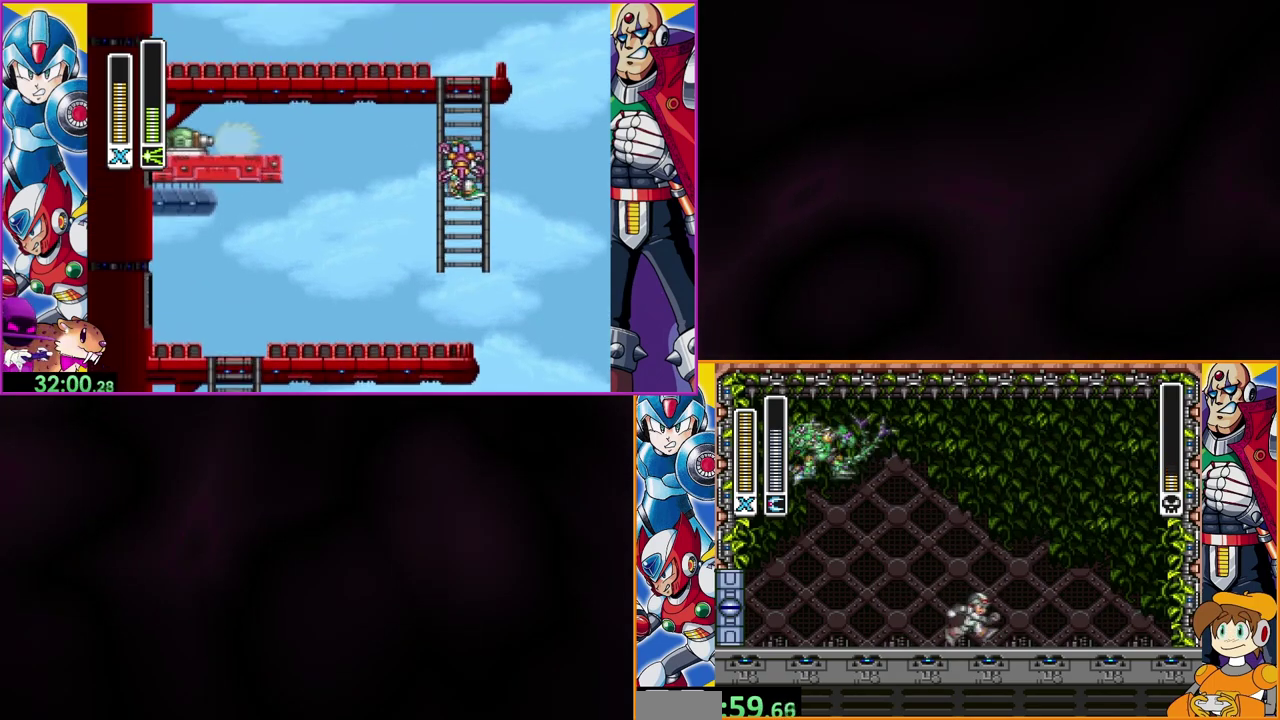
{"dt_ms": 500, "buttons": ["Y"], "events": [[467, "Y", "down"]]}
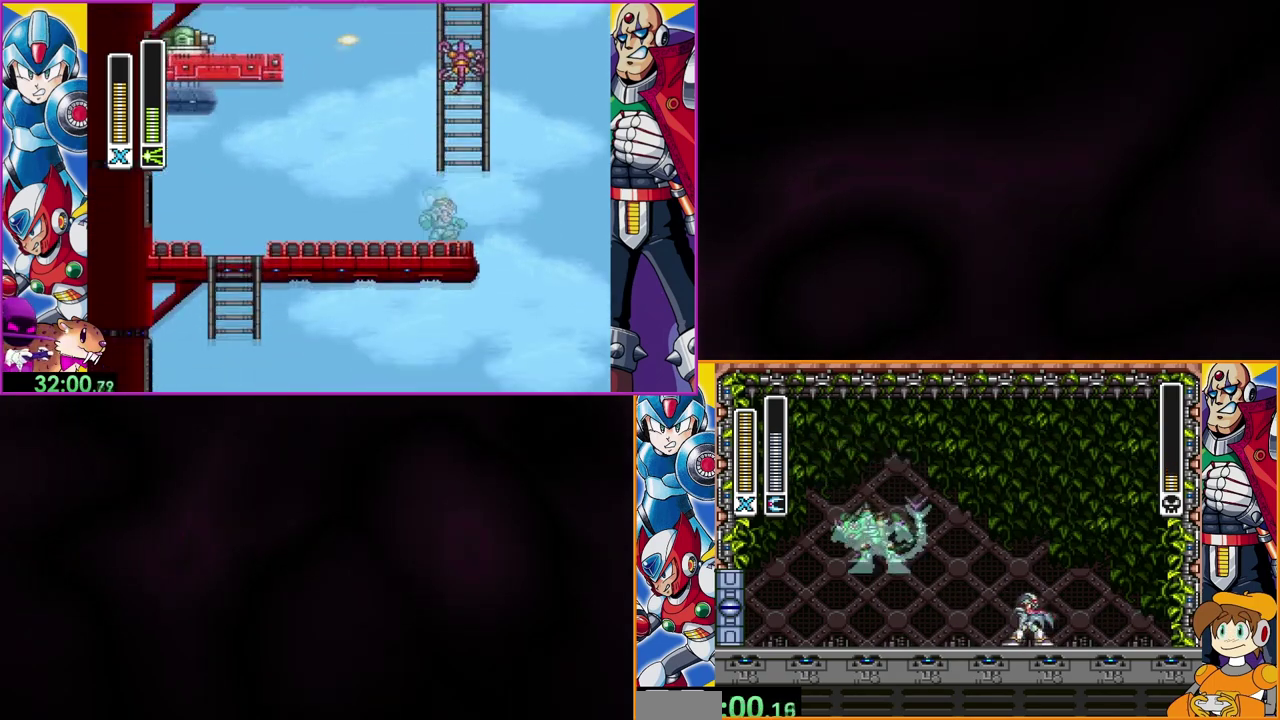
{"dt_ms": 500, "buttons": ["DPAD_LEFT"], "events": [[67, "Y", "up"], [300, "DPAD_LEFT", "down"]]}
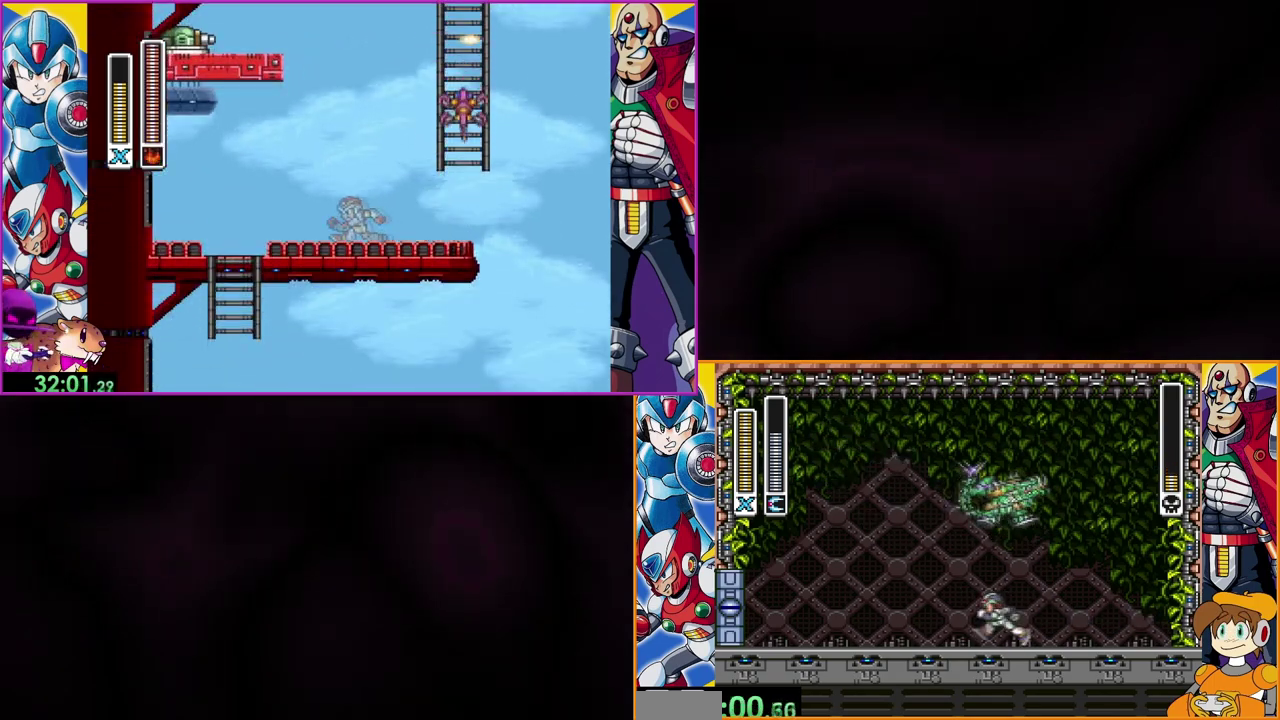
{"dt_ms": 500, "buttons": [], "events": [[400, "DPAD_LEFT", "up"]]}